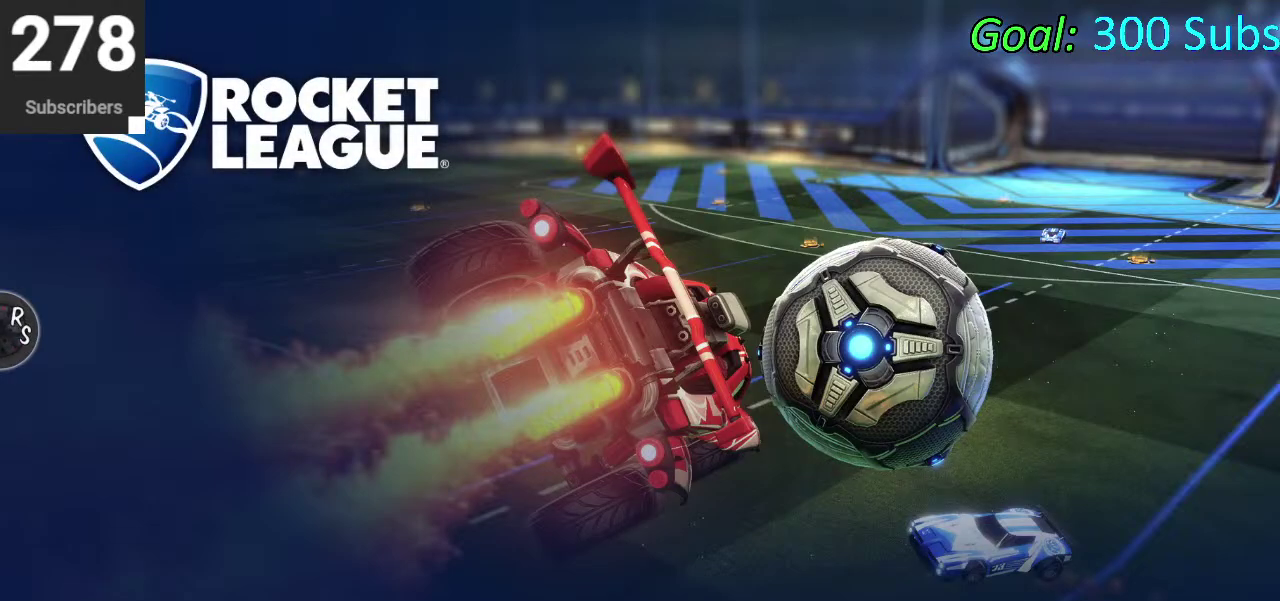
Gameplay with a controller (PlayStation layout); each line is a JSON object with the inputs held at the frame after it. "events" lists button and stick changes between this image and that frame as [ms after this image, input, new state], when the widget could be followed in between. Not read: R1.
{"buttons": [], "left_stick": "center", "right_stick": "center", "events": []}
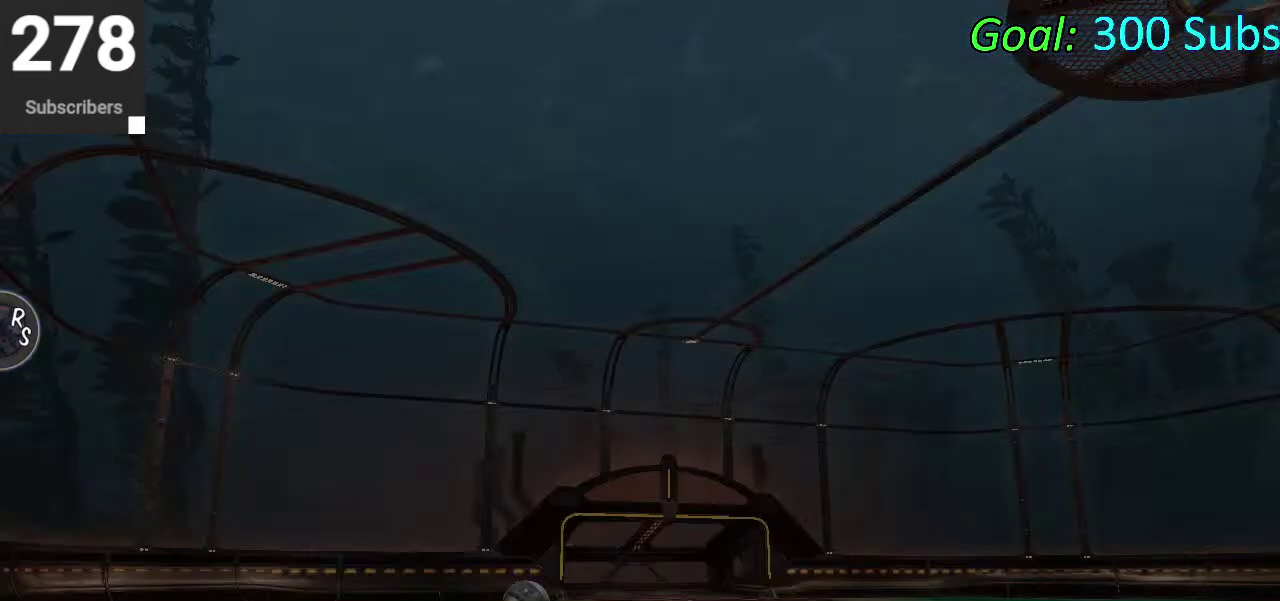
{"buttons": [], "left_stick": "center", "right_stick": "center", "events": []}
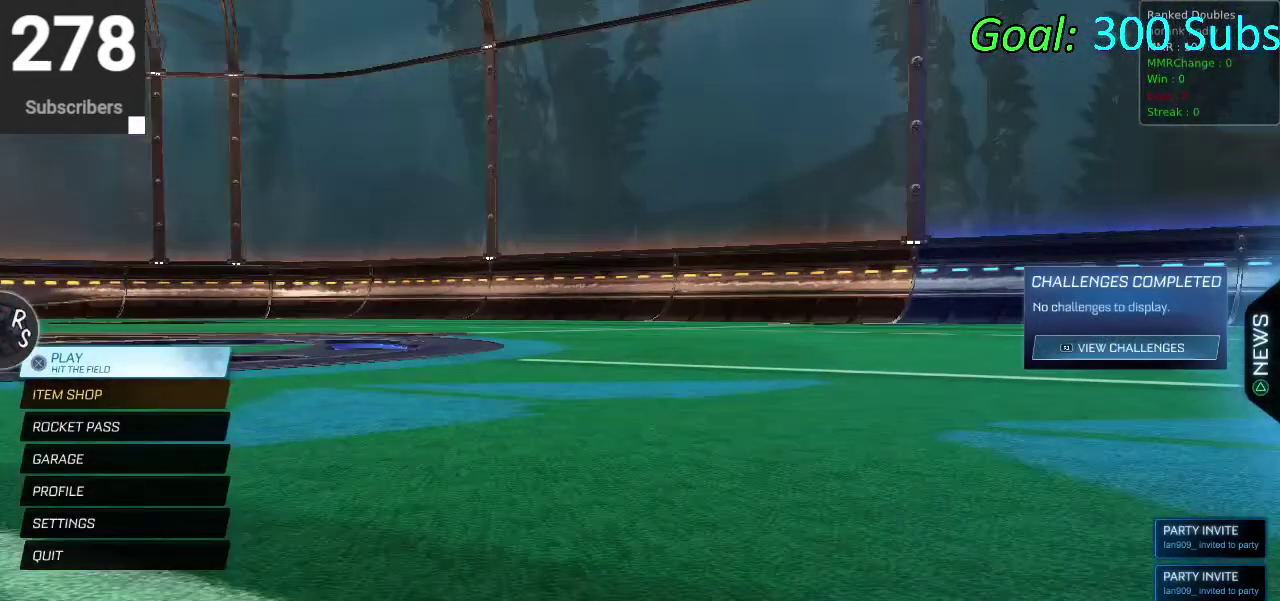
{"buttons": [], "left_stick": "center", "right_stick": "center", "events": [[67, "R2", "down"], [233, "R2", "up"]]}
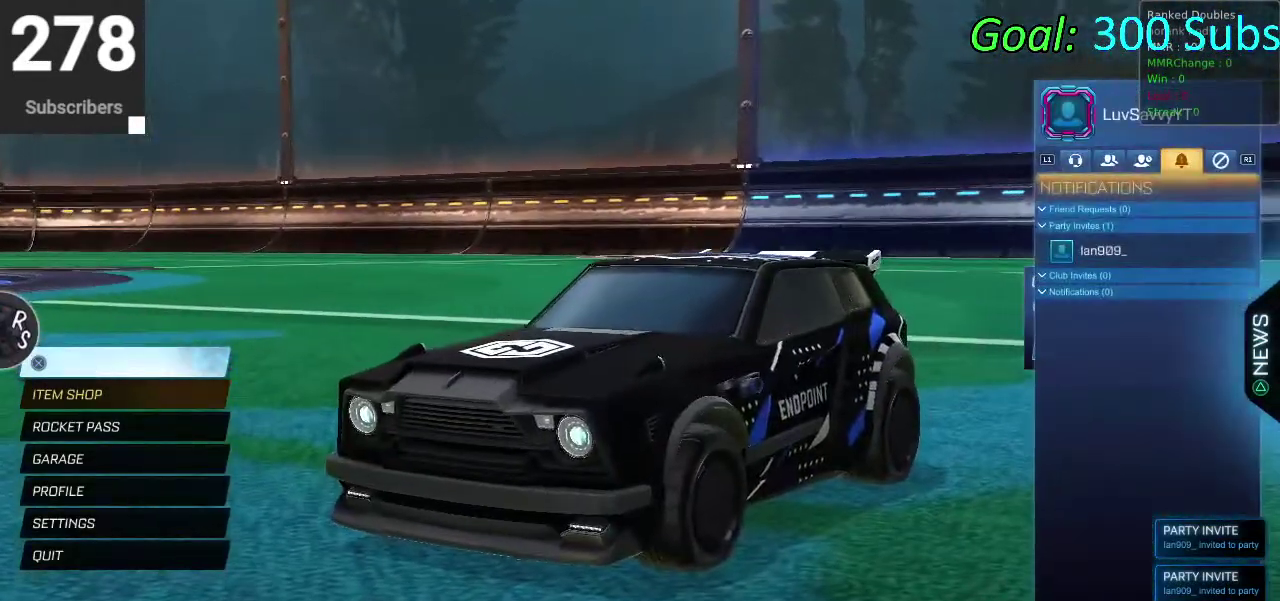
{"buttons": [], "left_stick": "center", "right_stick": "center", "events": []}
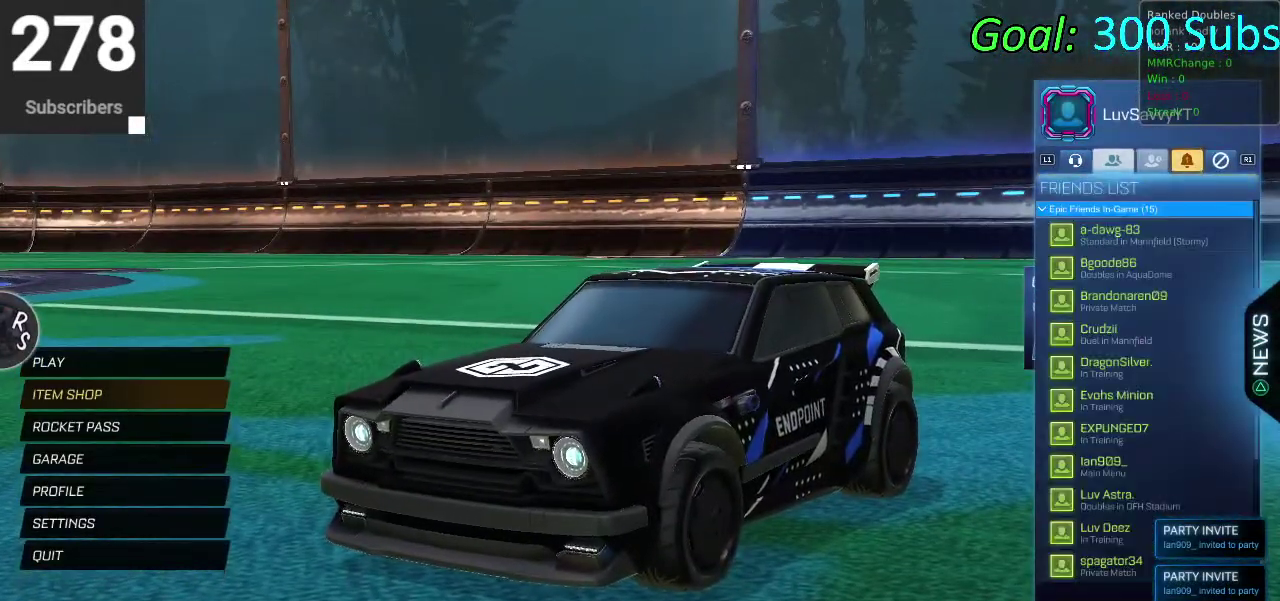
{"buttons": ["DPAD_DOWN"], "left_stick": "center", "right_stick": "center", "events": [[483, "DPAD_DOWN", "down"]]}
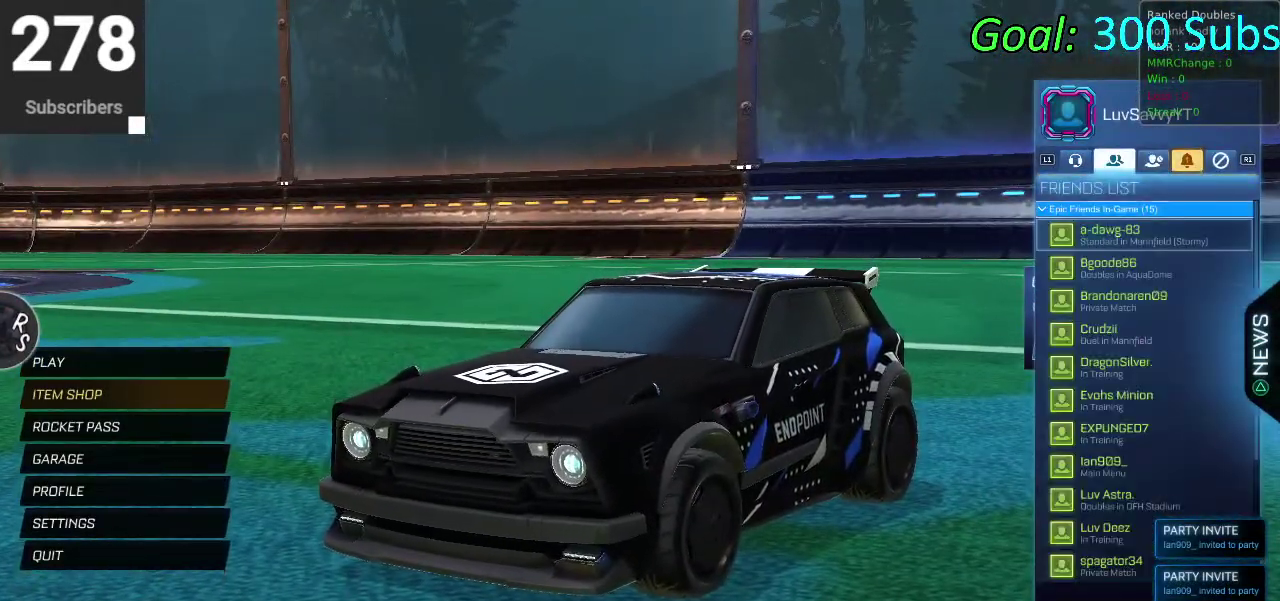
{"buttons": ["DPAD_DOWN"], "left_stick": "center", "right_stick": "center", "events": []}
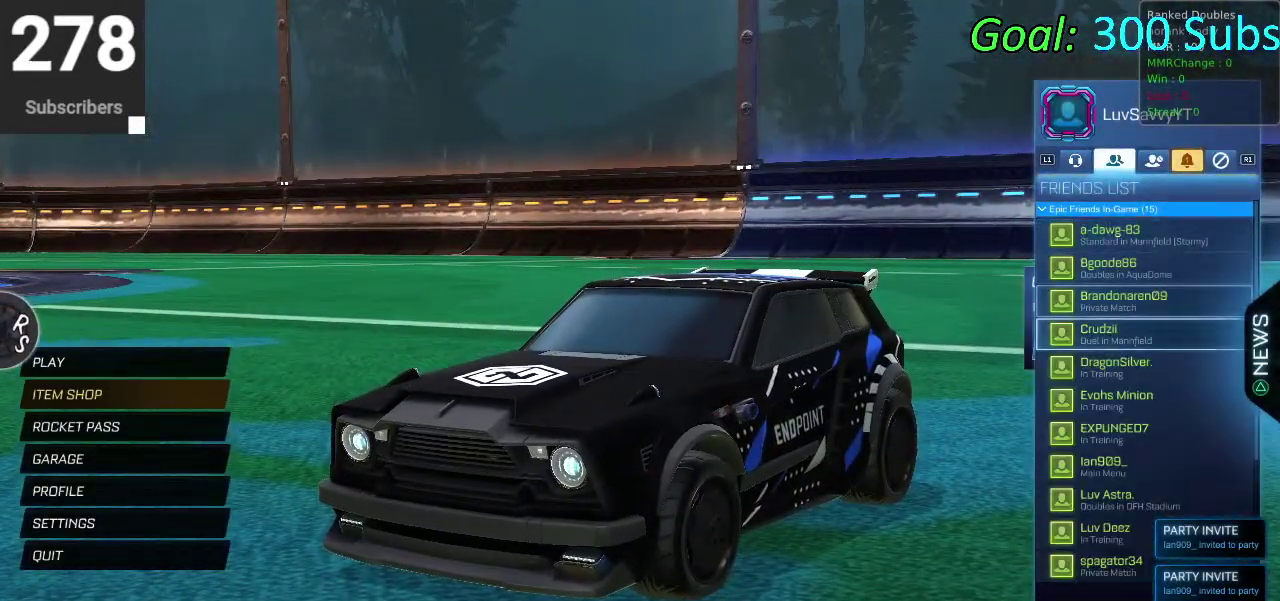
{"buttons": [], "left_stick": "center", "right_stick": "center", "events": [[117, "DPAD_DOWN", "up"], [250, "DPAD_DOWN", "down"], [400, "DPAD_DOWN", "up"]]}
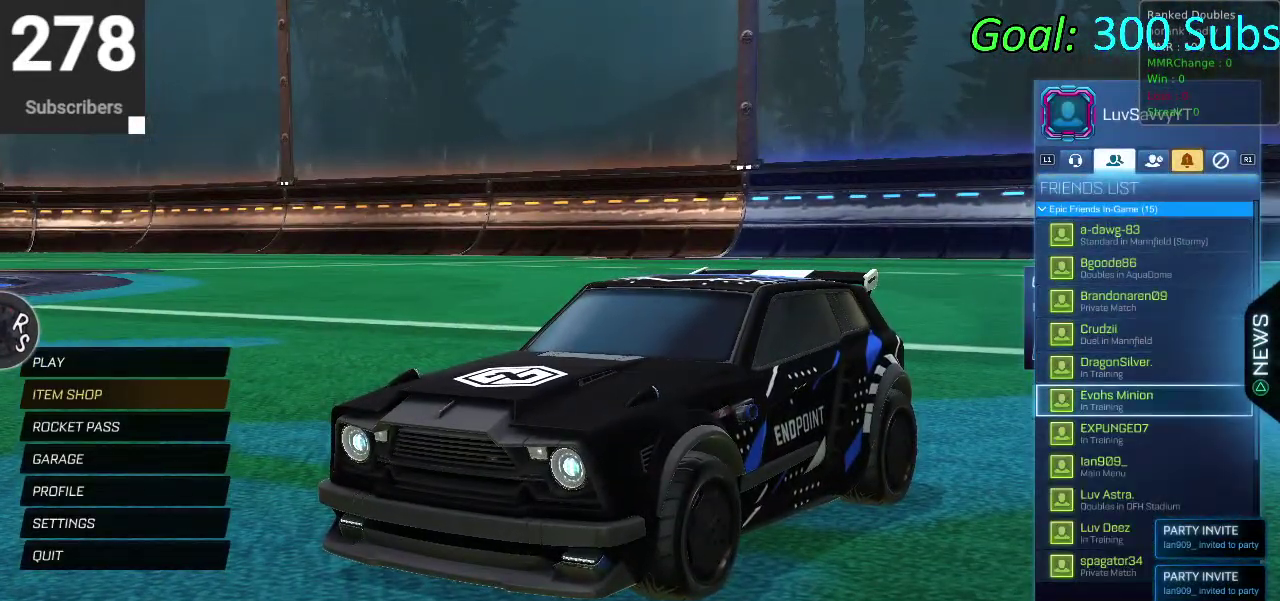
{"buttons": [], "left_stick": "center", "right_stick": "center", "events": [[67, "CROSS", "down"], [117, "CROSS", "up"], [267, "CROSS", "down"], [317, "CROSS", "up"]]}
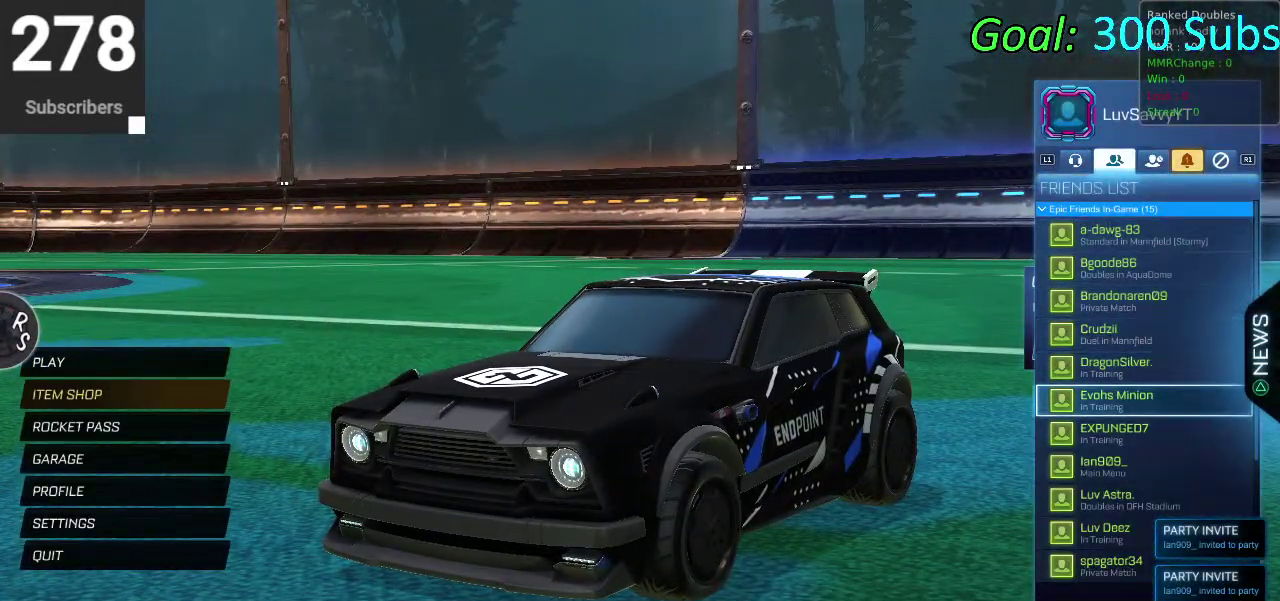
{"buttons": [], "left_stick": "center", "right_stick": "center", "events": [[133, "DPAD_DOWN", "down"], [217, "DPAD_DOWN", "up"], [317, "DPAD_DOWN", "down"], [400, "DPAD_DOWN", "up"]]}
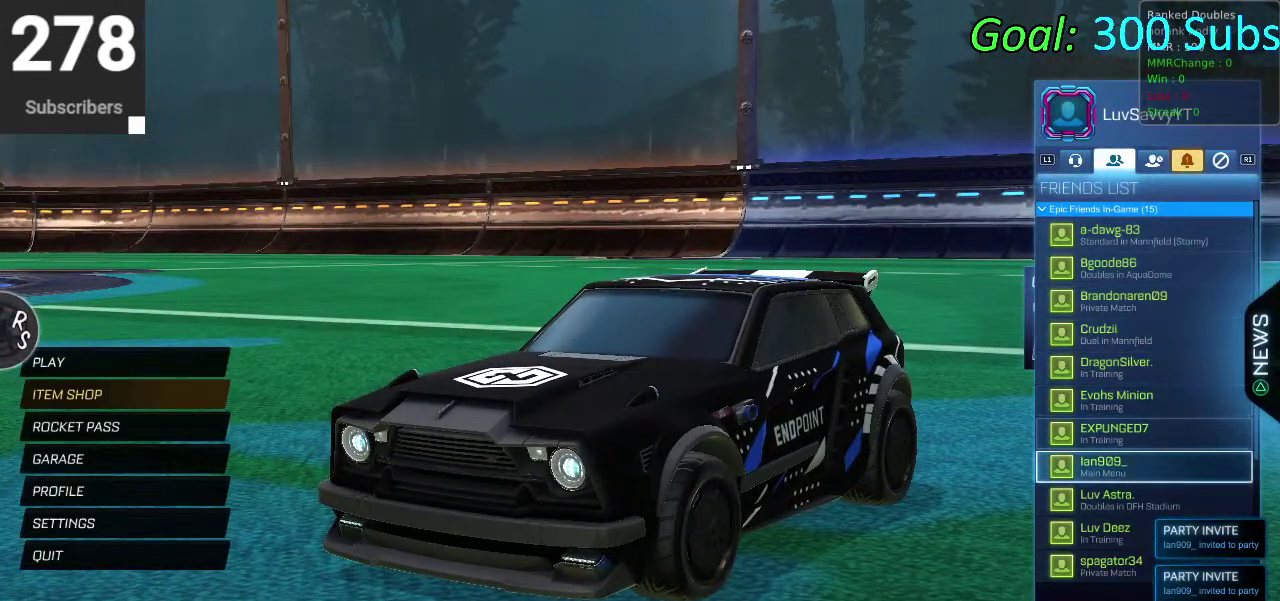
{"buttons": [], "left_stick": "center", "right_stick": "center", "events": [[150, "DPAD_DOWN", "down"], [217, "DPAD_DOWN", "up"], [400, "CROSS", "down"], [467, "CROSS", "up"]]}
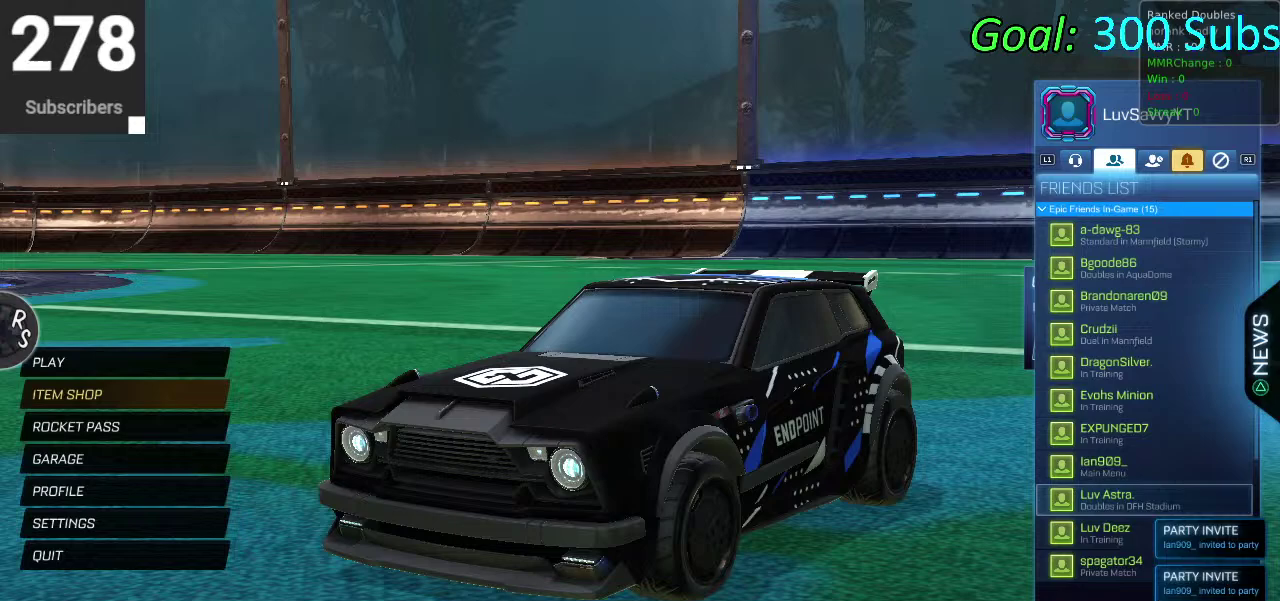
{"buttons": [], "left_stick": "center", "right_stick": "center", "events": [[150, "DPAD_DOWN", "down"], [267, "DPAD_DOWN", "up"], [300, "CROSS", "down"], [350, "CROSS", "up"], [433, "CROSS", "down"], [500, "CROSS", "up"]]}
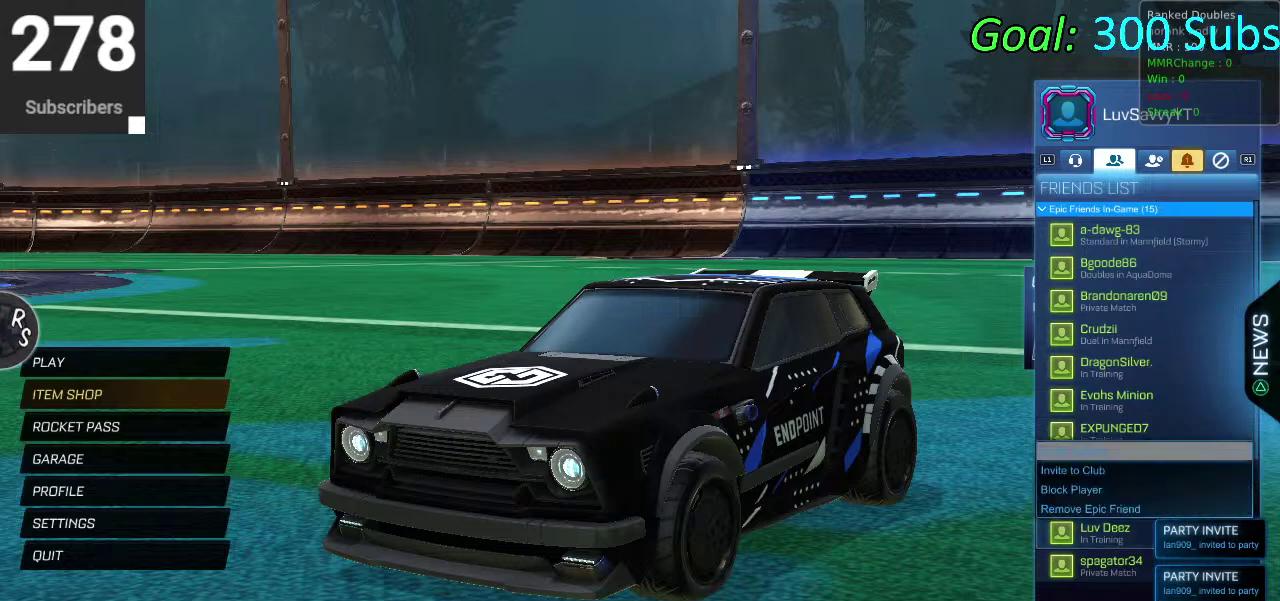
{"buttons": [], "left_stick": "center", "right_stick": "center", "events": [[183, "DPAD_DOWN", "down"], [350, "DPAD_DOWN", "up"]]}
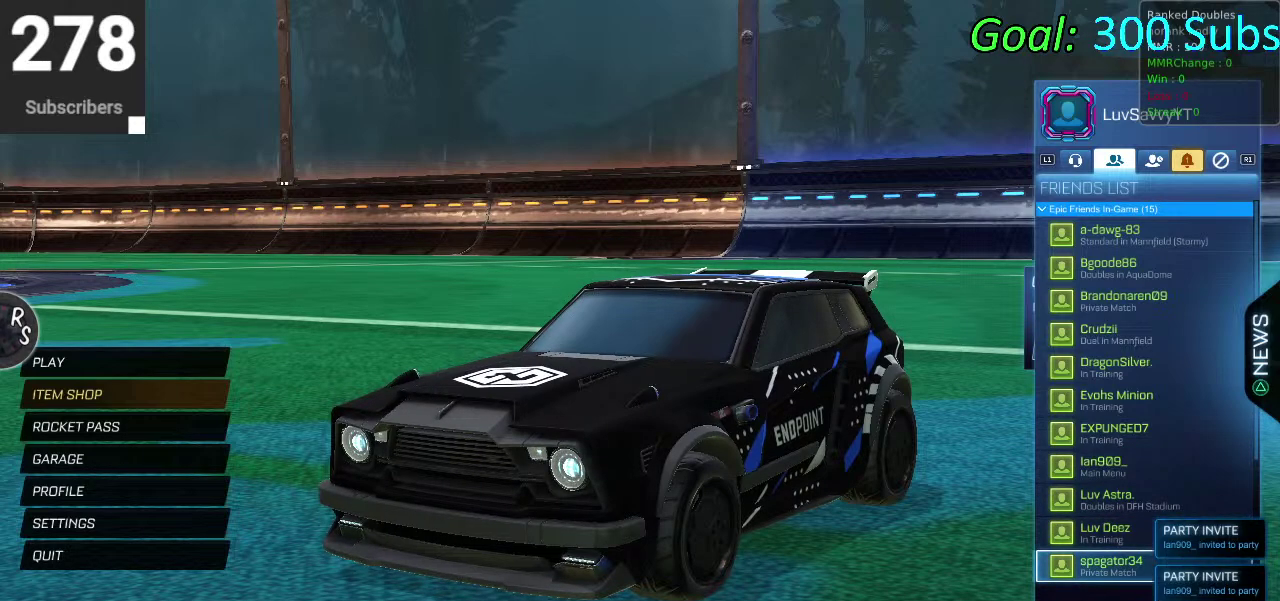
{"buttons": [], "left_stick": "center", "right_stick": "center", "events": [[167, "DPAD_UP", "down"], [233, "CROSS", "down"], [300, "CROSS", "up"], [300, "DPAD_UP", "up"]]}
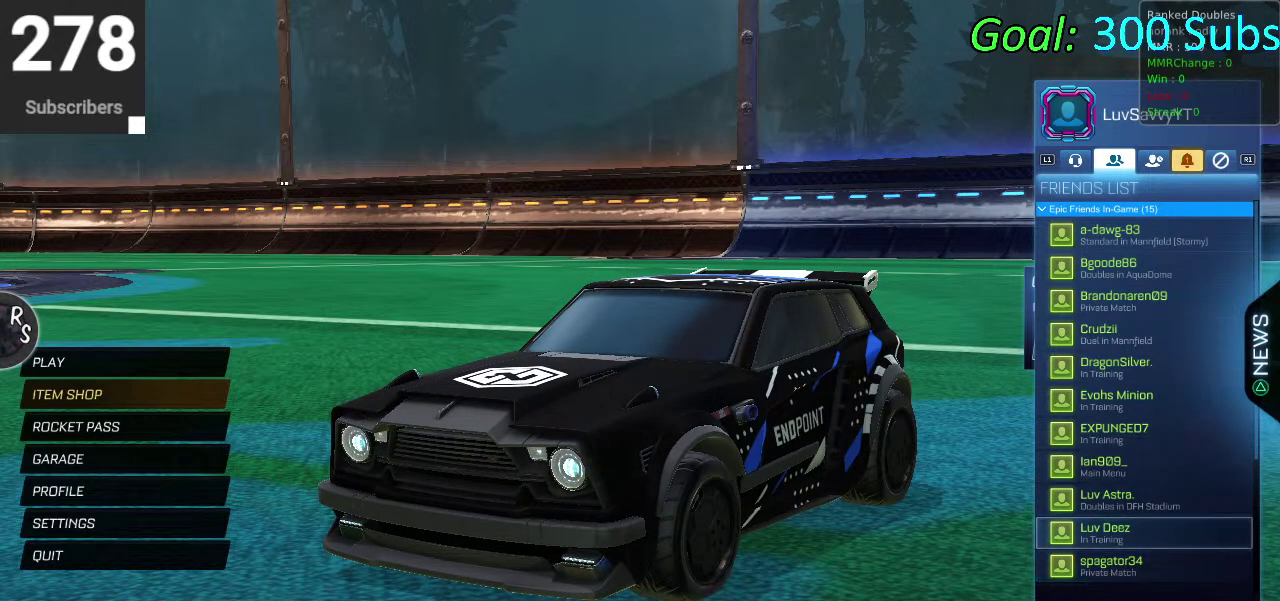
{"buttons": ["DPAD_DOWN"], "left_stick": "center", "right_stick": "center", "events": [[67, "DPAD_DOWN", "down"]]}
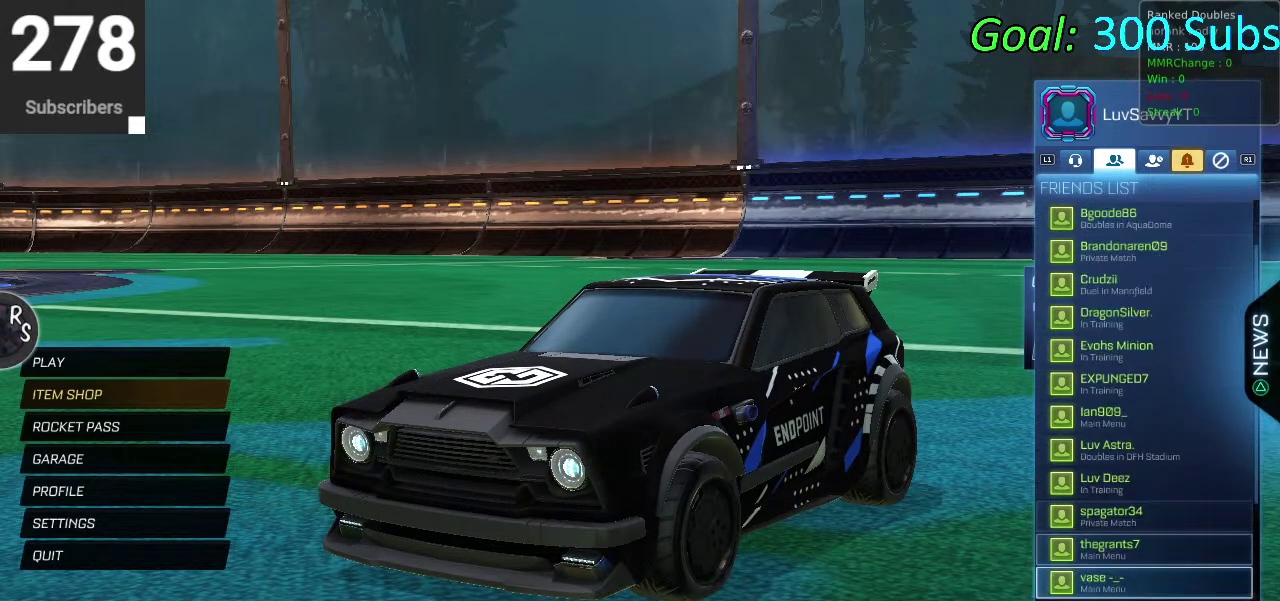
{"buttons": ["DPAD_DOWN"], "left_stick": "center", "right_stick": "center", "events": [[67, "DPAD_DOWN", "up"], [333, "DPAD_DOWN", "down"]]}
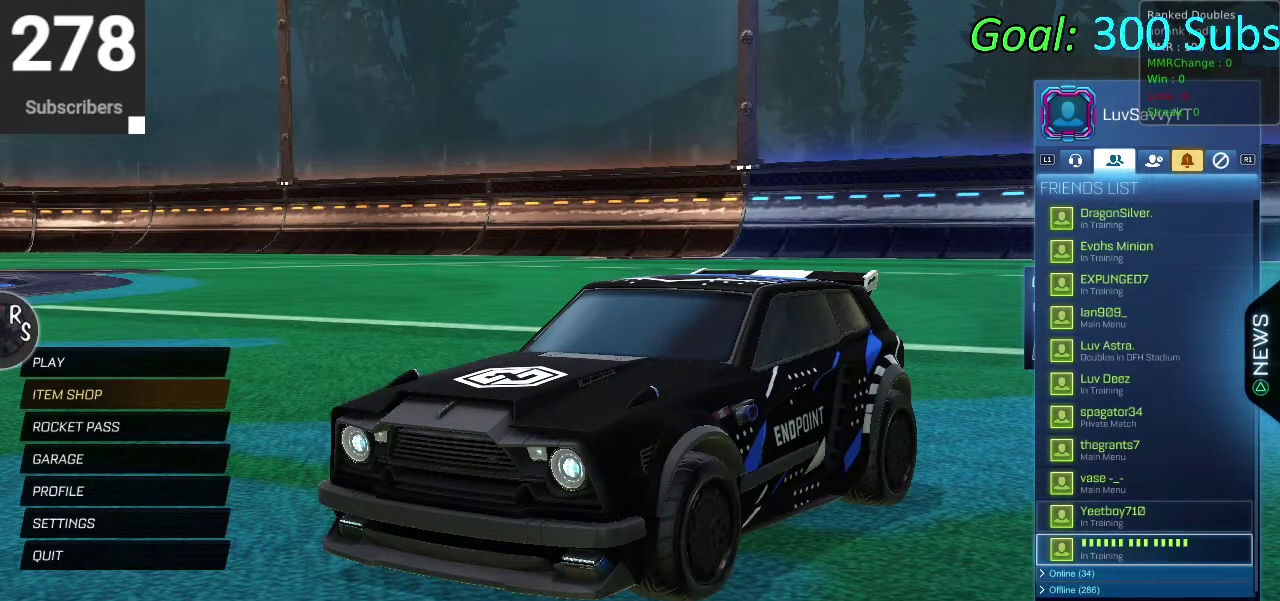
{"buttons": ["DPAD_UP"], "left_stick": "center", "right_stick": "center", "events": [[133, "DPAD_DOWN", "up"], [350, "DPAD_UP", "down"]]}
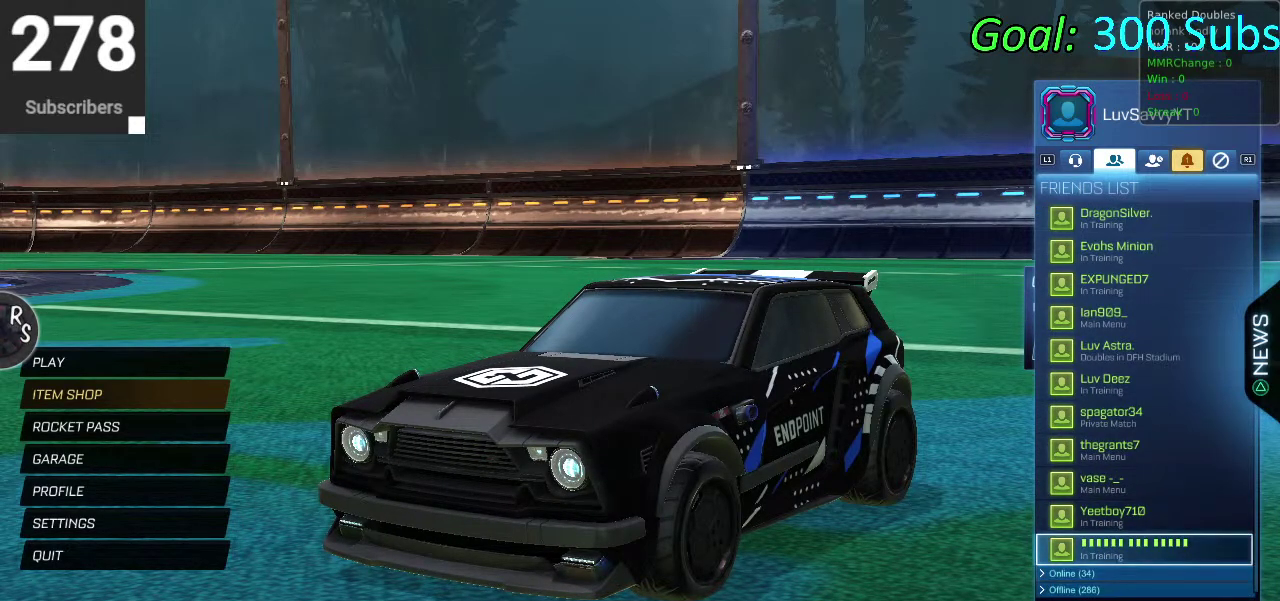
{"buttons": ["DPAD_UP"], "left_stick": "center", "right_stick": "center", "events": [[150, "DPAD_UP", "up"], [283, "DPAD_UP", "down"]]}
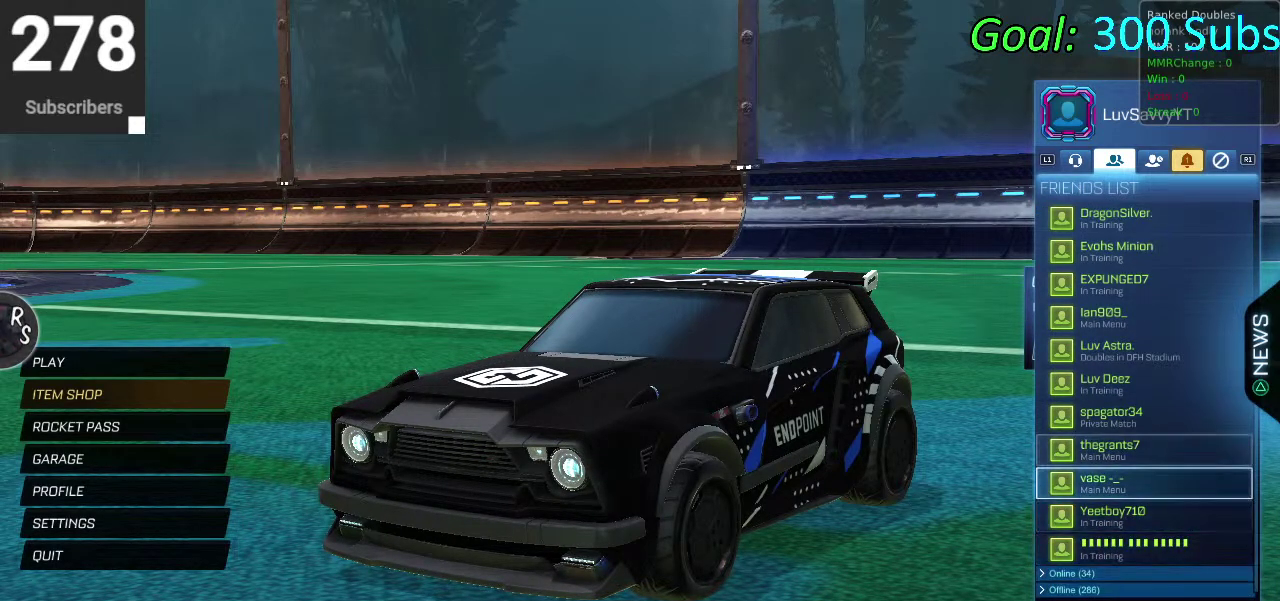
{"buttons": ["DPAD_DOWN"], "left_stick": "center", "right_stick": "center", "events": [[100, "DPAD_UP", "up"], [167, "DPAD_DOWN", "down"]]}
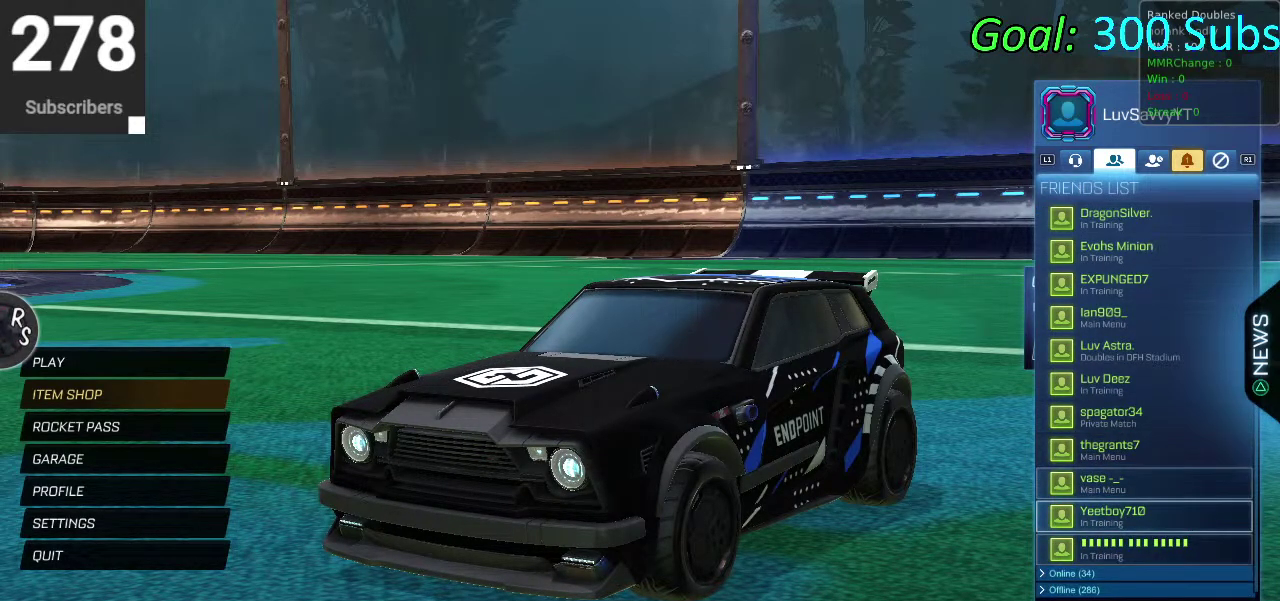
{"buttons": ["DPAD_UP"], "left_stick": "center", "right_stick": "center", "events": [[33, "DPAD_DOWN", "up"], [433, "DPAD_UP", "down"]]}
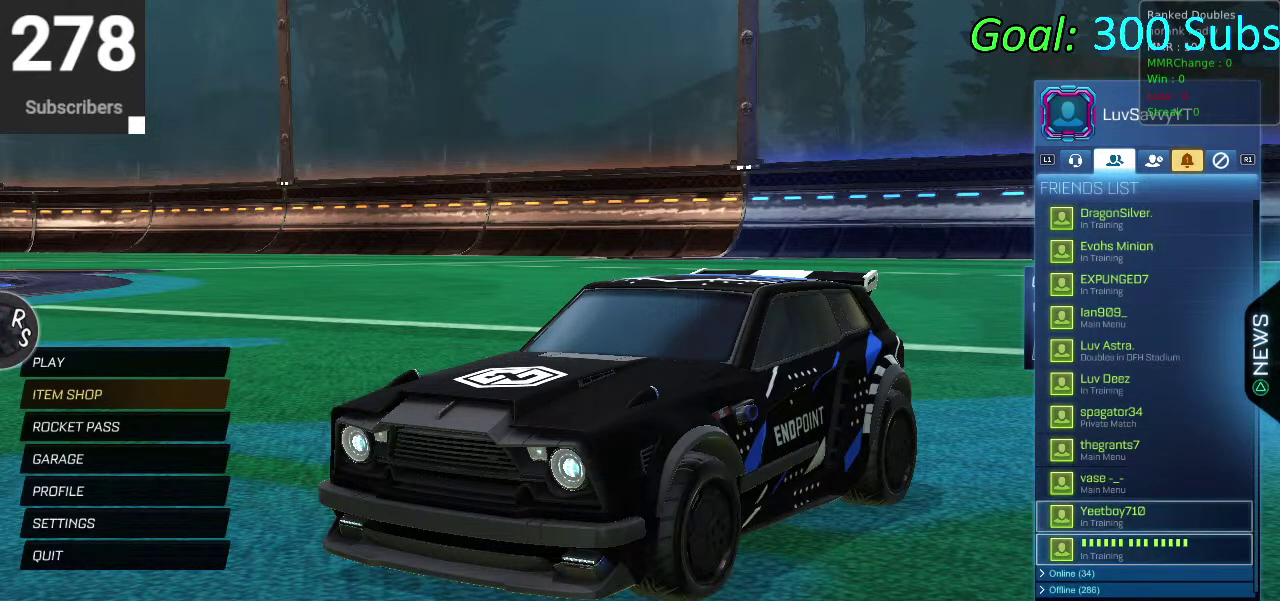
{"buttons": [], "left_stick": "center", "right_stick": "center", "events": [[67, "CROSS", "down"], [67, "DPAD_UP", "up"], [117, "CROSS", "up"], [267, "CROSS", "down"], [367, "CROSS", "up"]]}
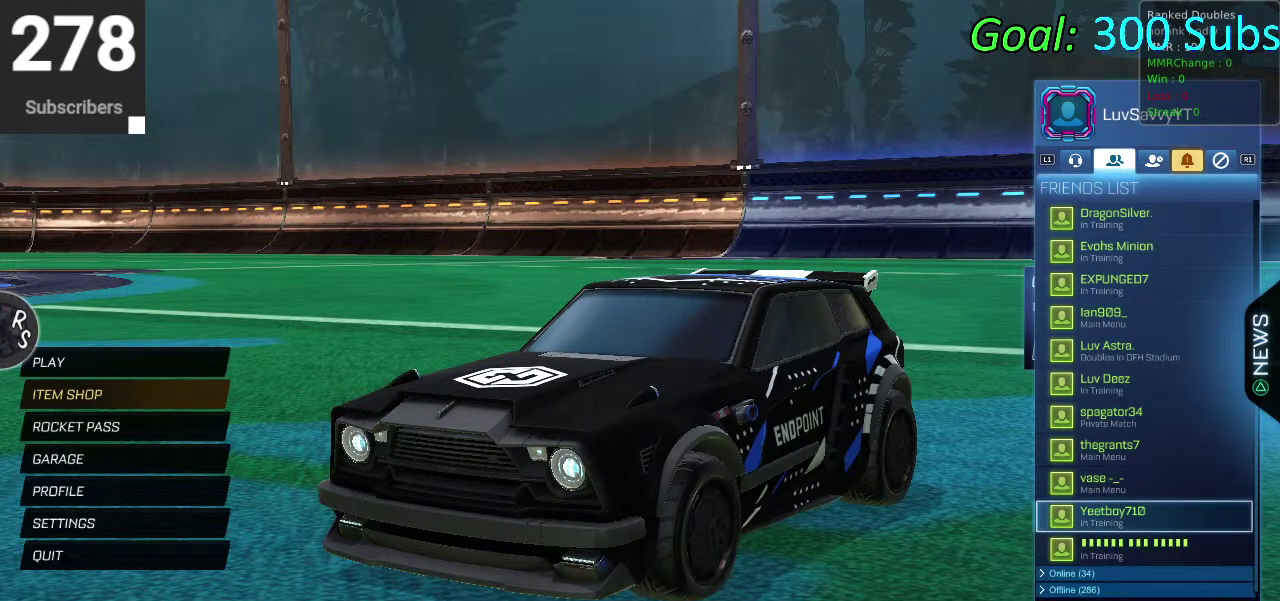
{"buttons": [], "left_stick": "center", "right_stick": "center", "events": [[200, "CIRCLE", "down"], [250, "CIRCLE", "up"]]}
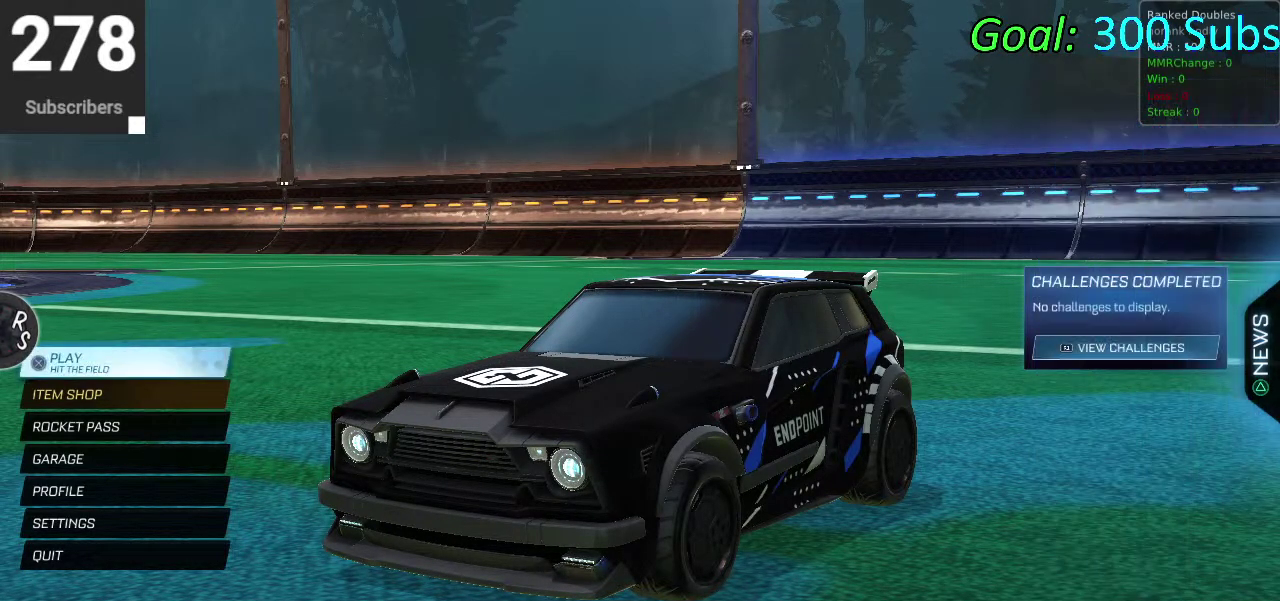
{"buttons": [], "left_stick": "center", "right_stick": "center", "events": [[17, "CROSS", "down"], [100, "CROSS", "up"]]}
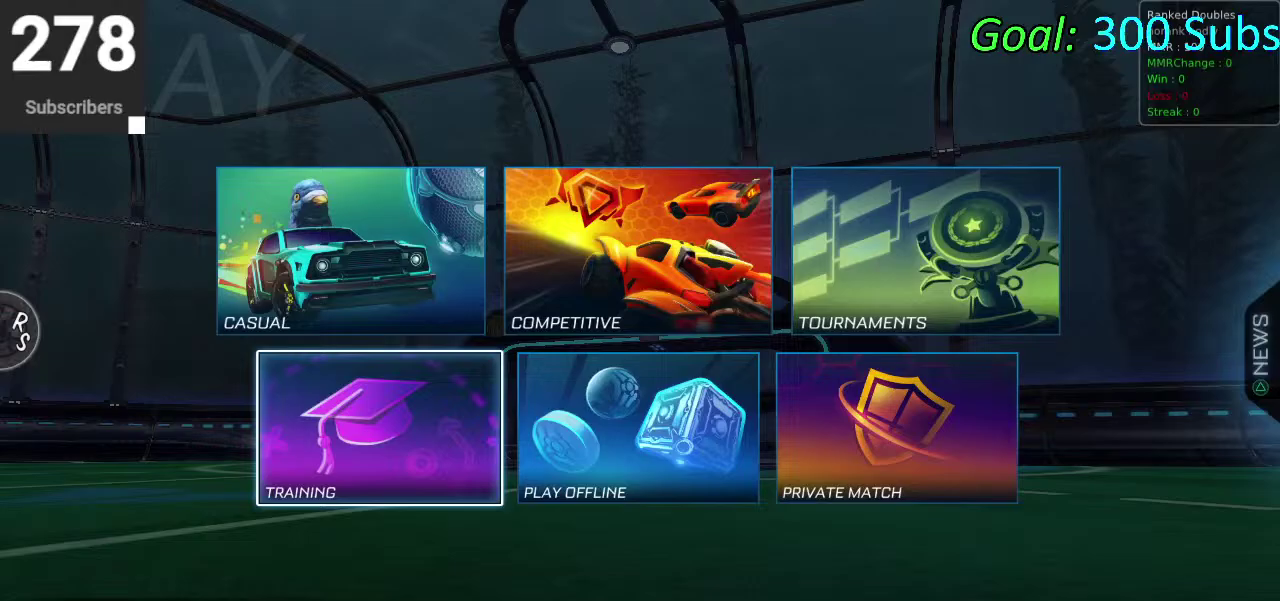
{"buttons": [], "left_stick": "center", "right_stick": "center", "events": []}
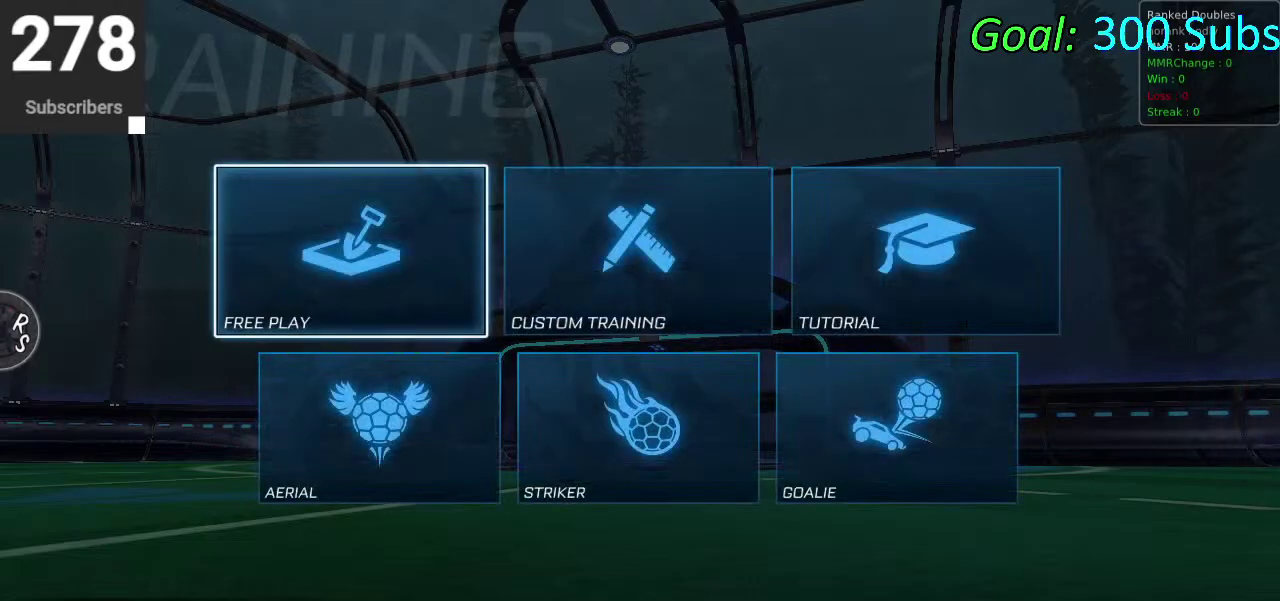
{"buttons": [], "left_stick": "center", "right_stick": "center", "events": [[233, "CROSS", "down"], [283, "CROSS", "up"], [417, "CROSS", "down"], [500, "CROSS", "up"]]}